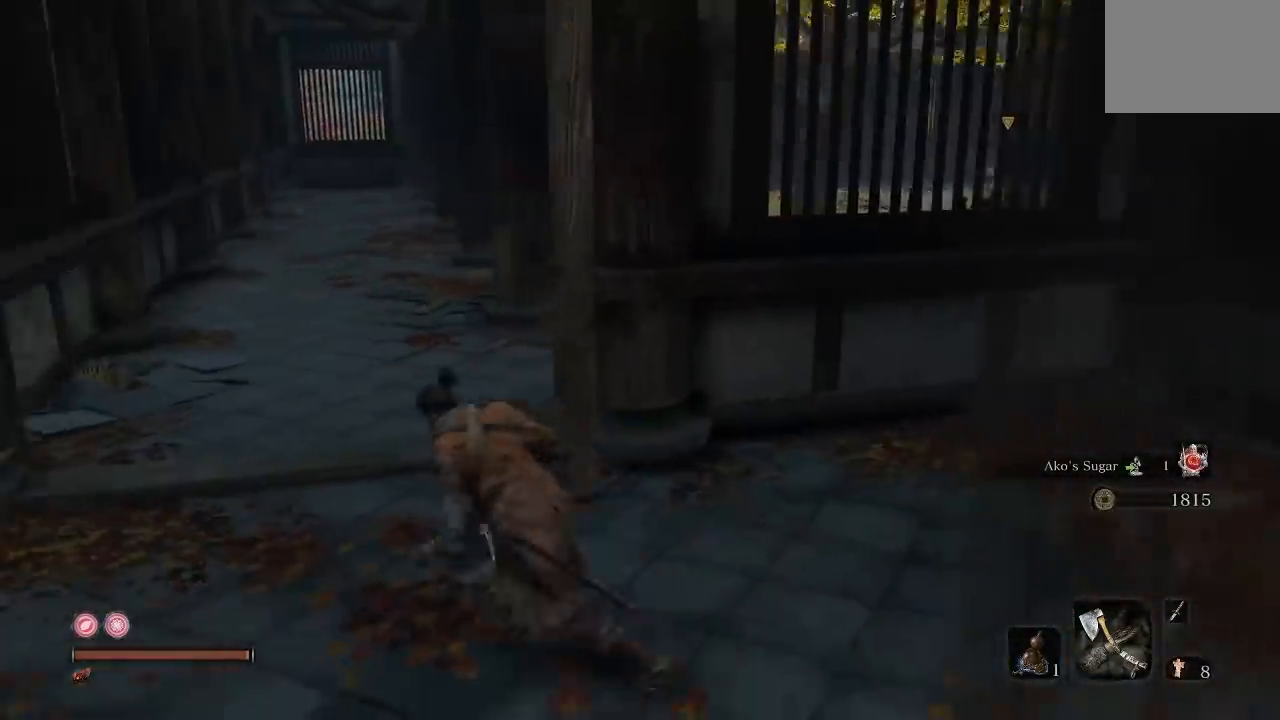
Gameplay with a controller (Xbox layout); each line is a JSON object with the inputs held at the frame after it. "button_events" lists button changes between this image and that frame as [ms after this image, input, new state], when the widget could be followed in between (sticks are given only as held states). Not read: R2 left_stick.
{"buttons": [], "right_stick": "right", "button_events": [[333, "L3", "down"], [467, "L3", "up"]]}
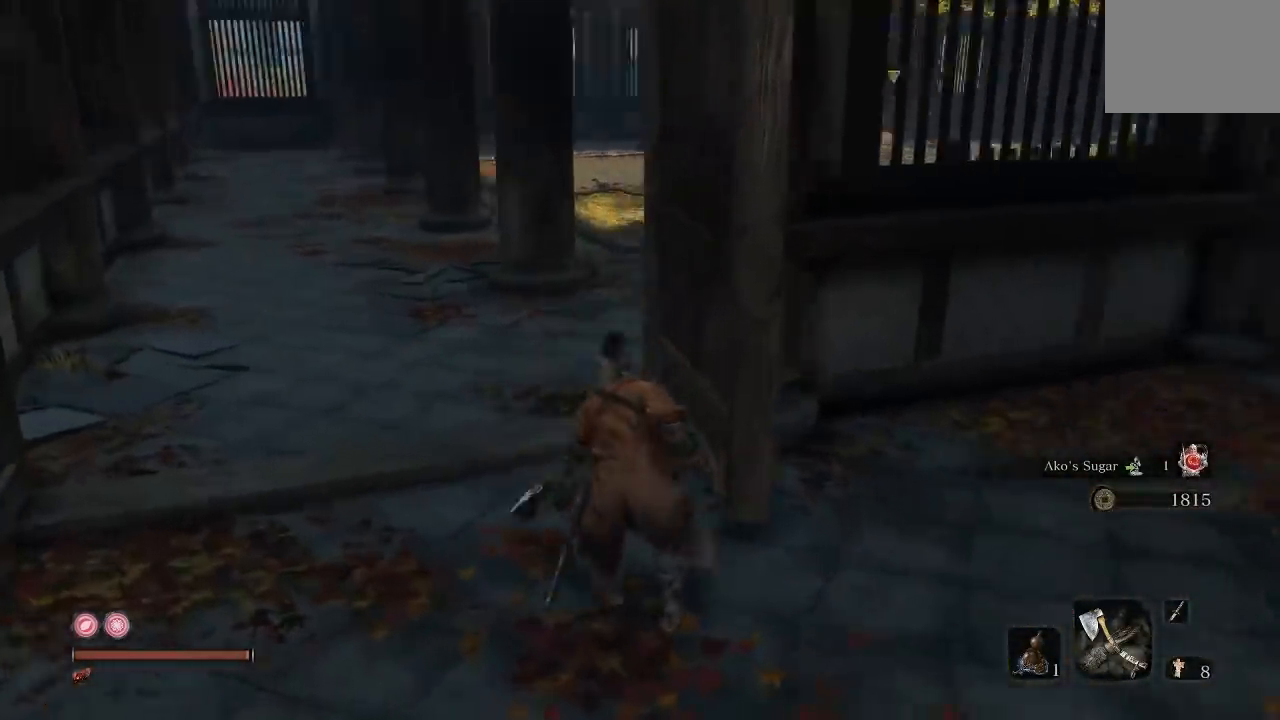
{"buttons": [], "right_stick": "center", "button_events": []}
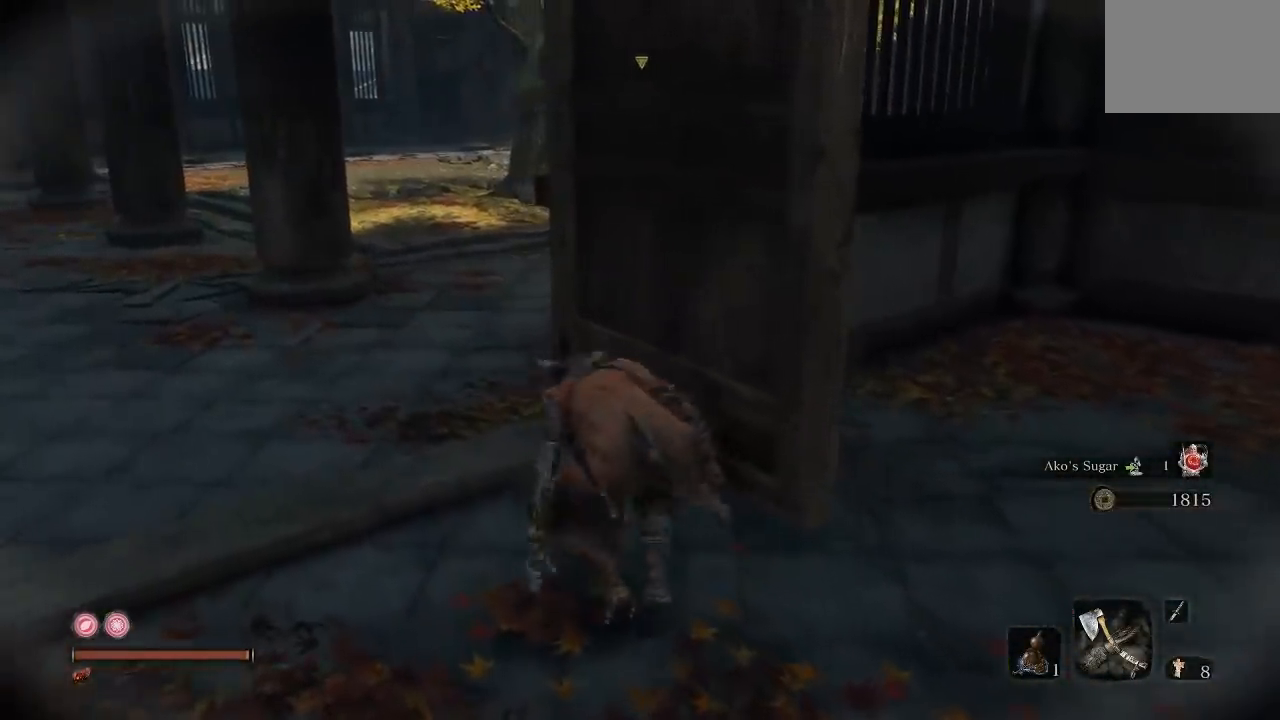
{"buttons": [], "right_stick": "center", "button_events": []}
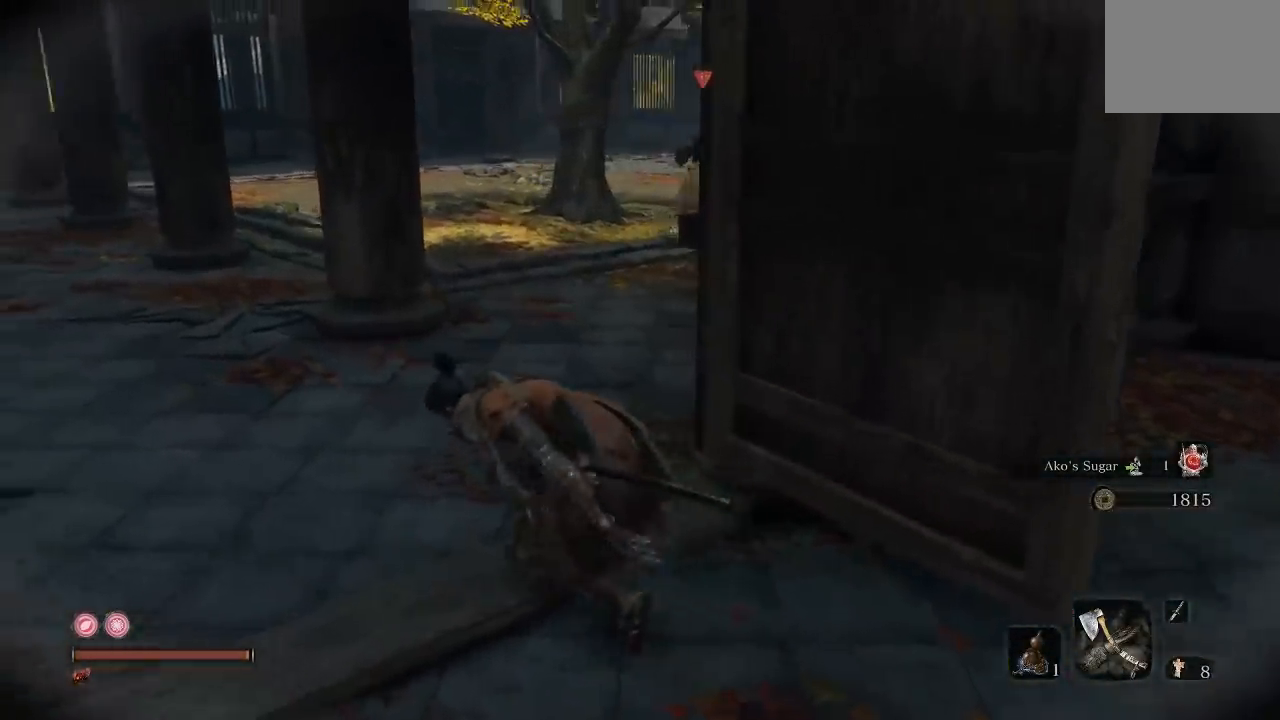
{"buttons": [], "right_stick": "right", "button_events": []}
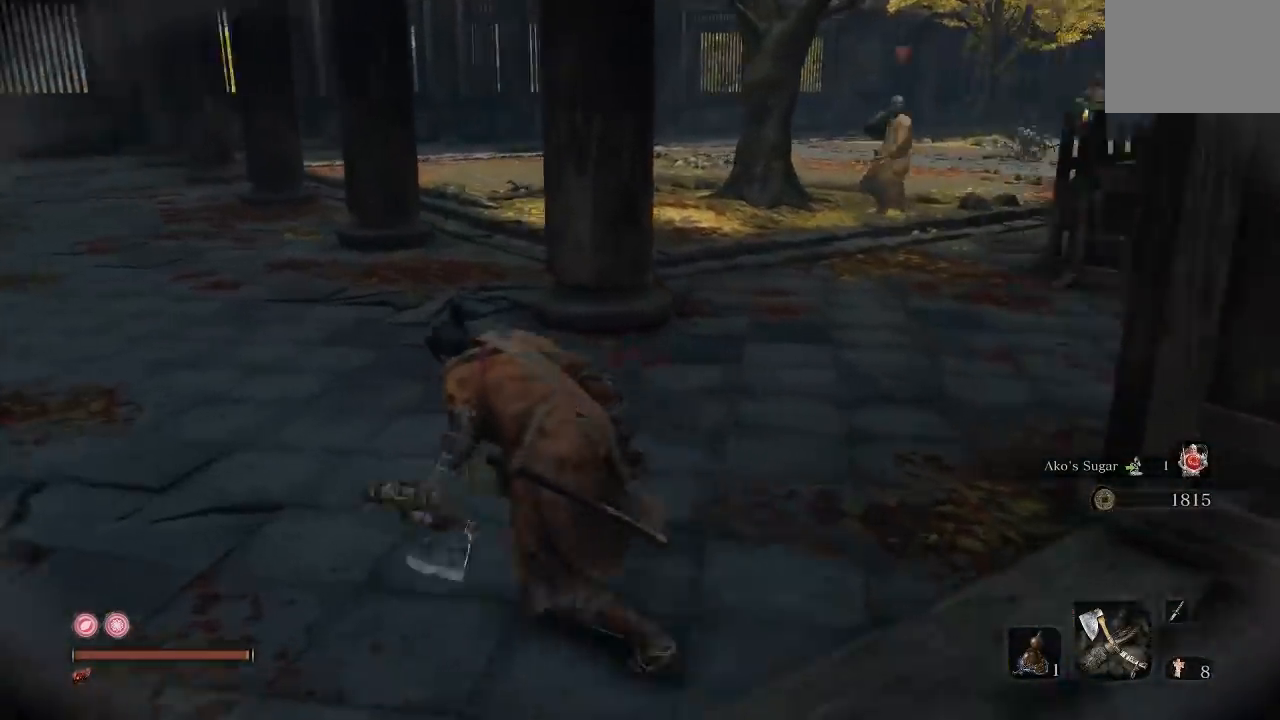
{"buttons": [], "right_stick": "right", "button_events": []}
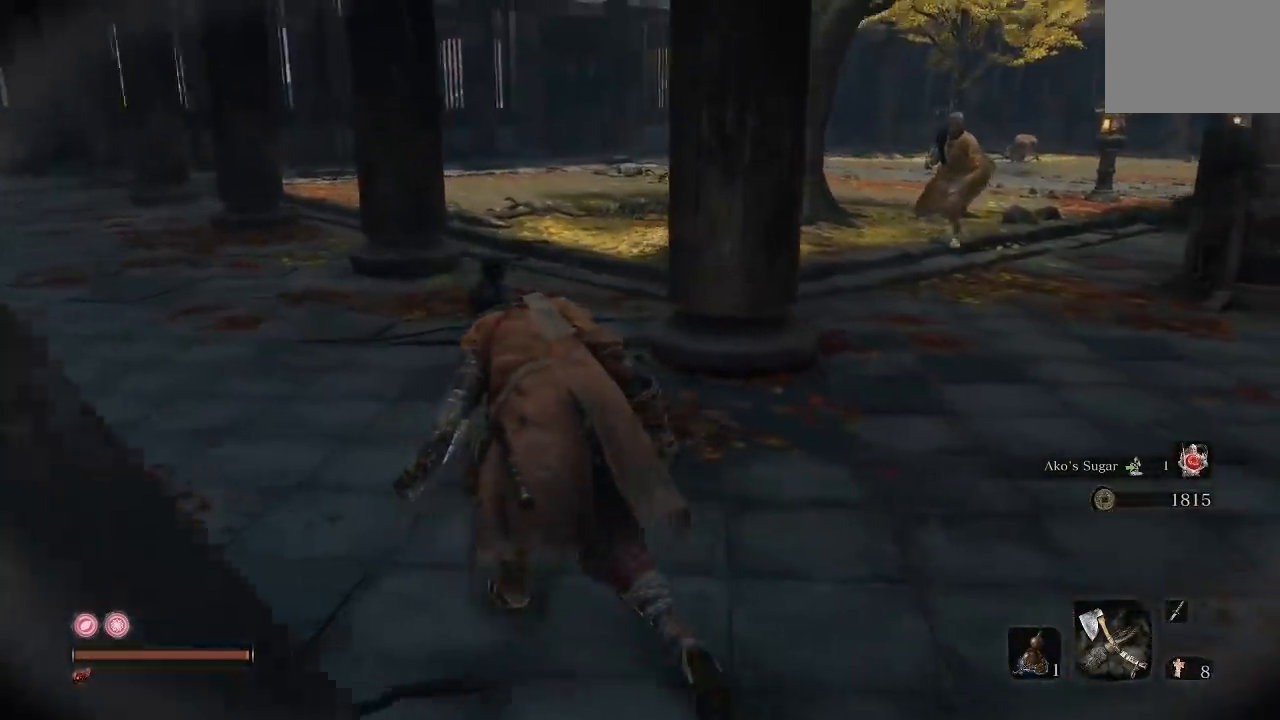
{"buttons": [], "right_stick": "down-right", "button_events": []}
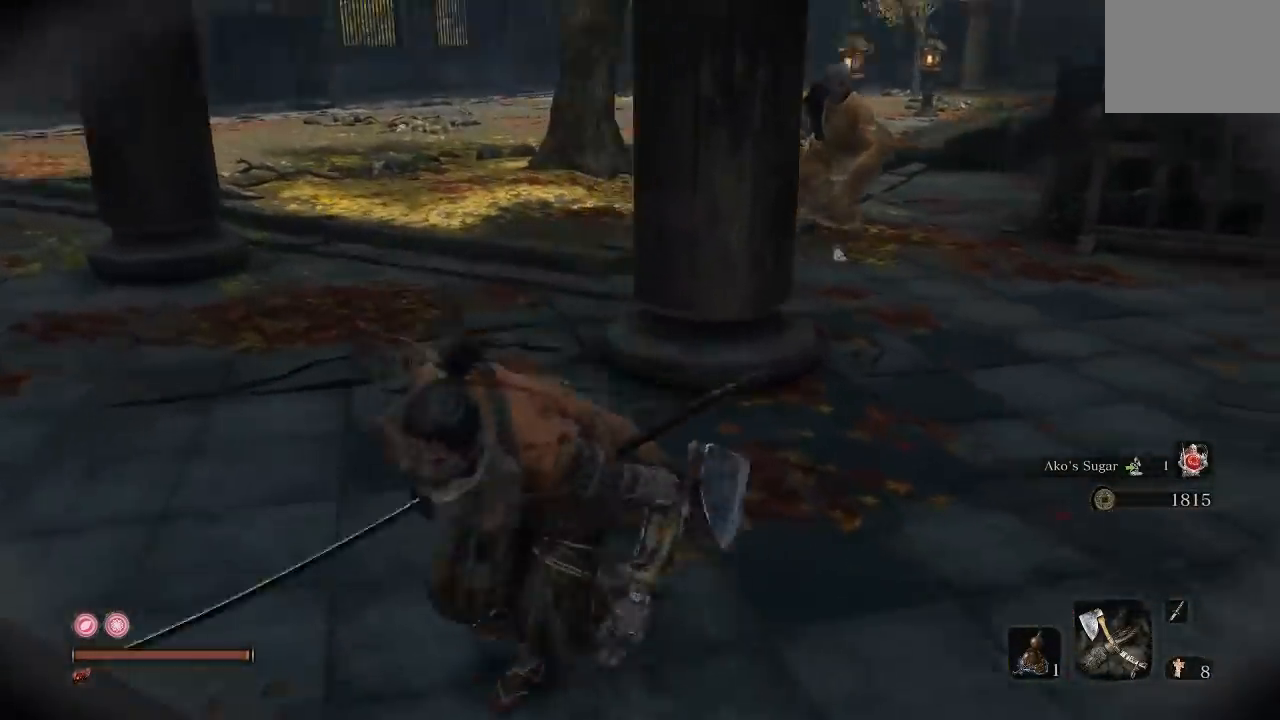
{"buttons": [], "right_stick": "center", "button_events": []}
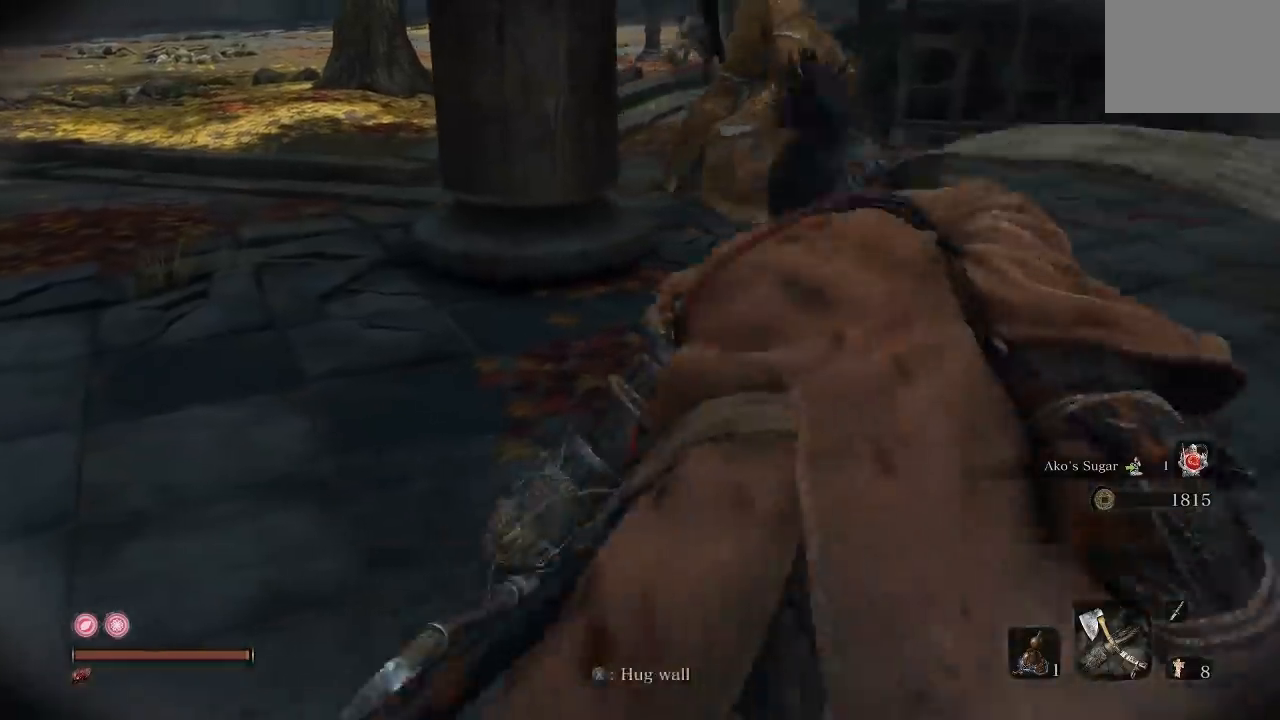
{"buttons": [], "right_stick": "center", "button_events": [[300, "R1", "down"], [300, "R3", "down"], [417, "R1", "up"], [433, "R3", "up"]]}
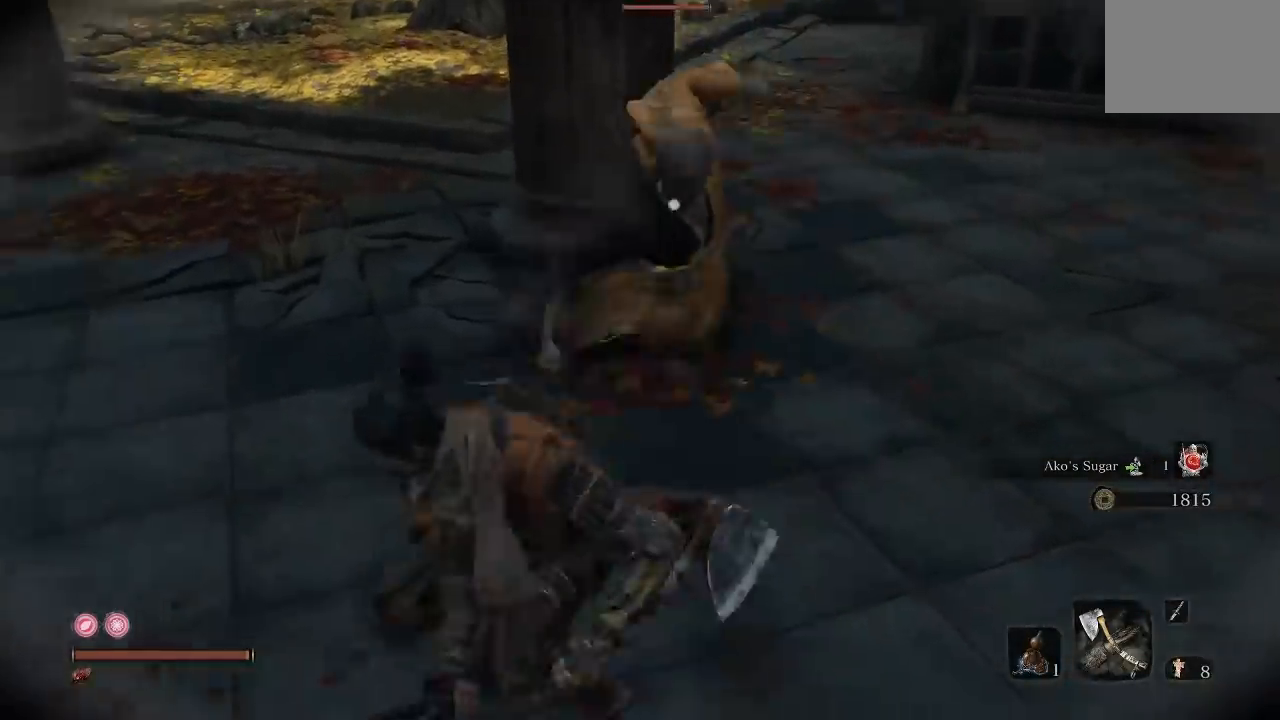
{"buttons": [], "right_stick": "center", "button_events": [[333, "B", "down"], [417, "B", "up"]]}
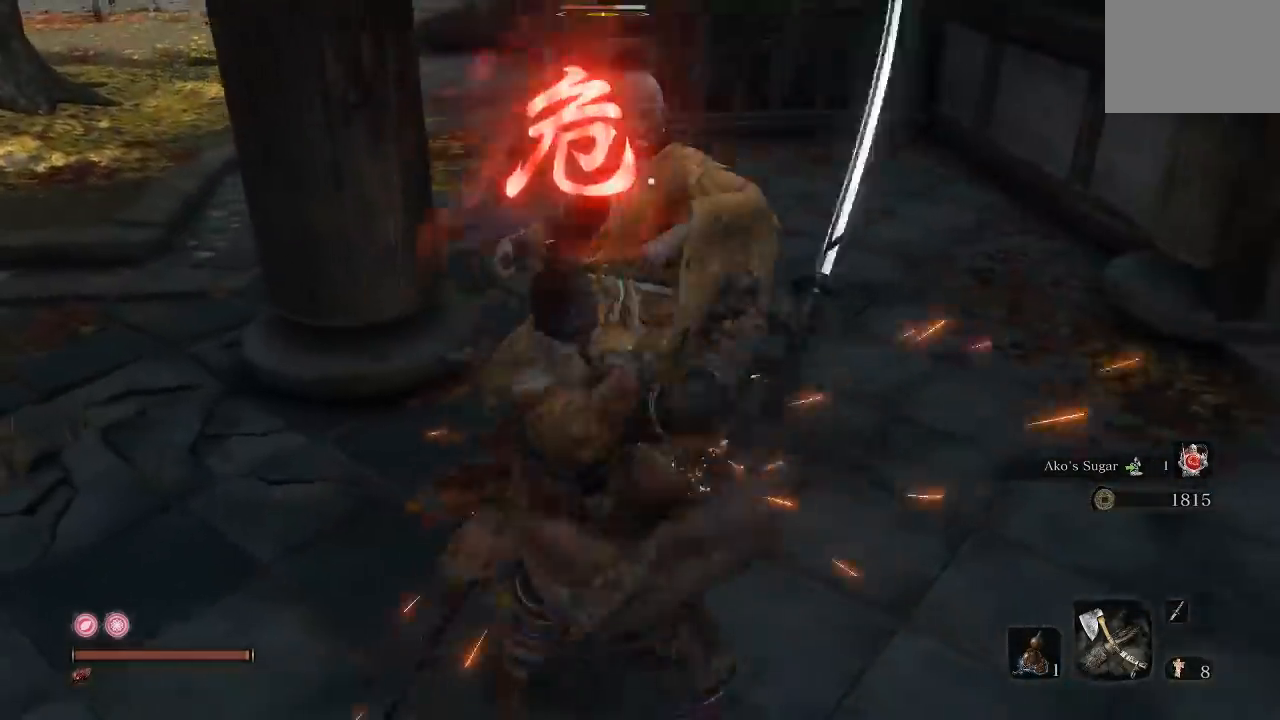
{"buttons": [], "right_stick": "center", "button_events": []}
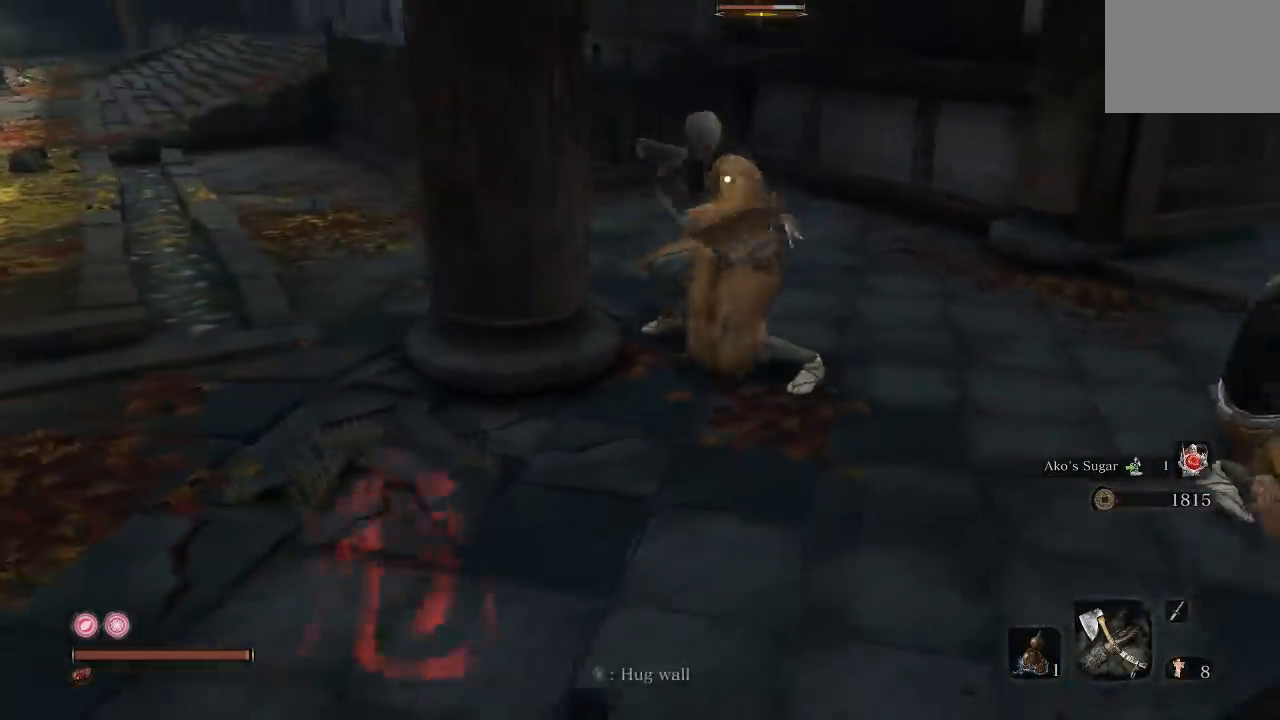
{"buttons": [], "right_stick": "center", "button_events": []}
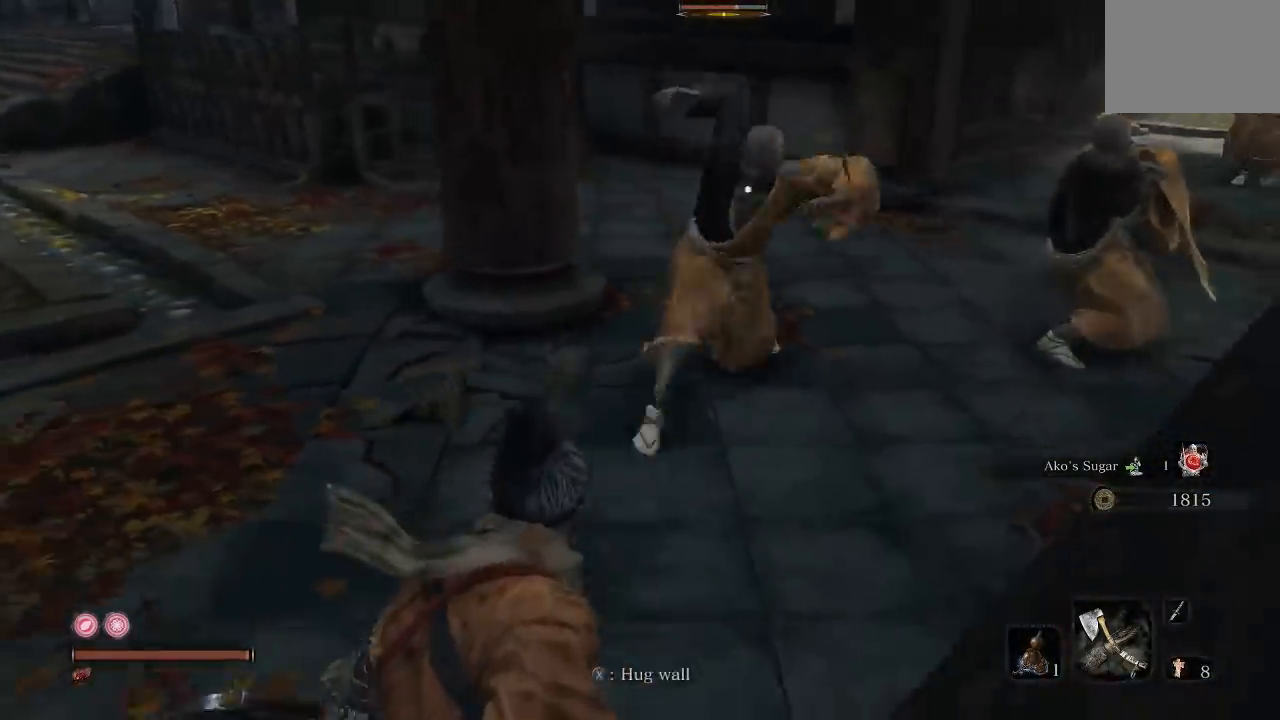
{"buttons": ["R1"], "right_stick": "center", "button_events": [[483, "R1", "down"]]}
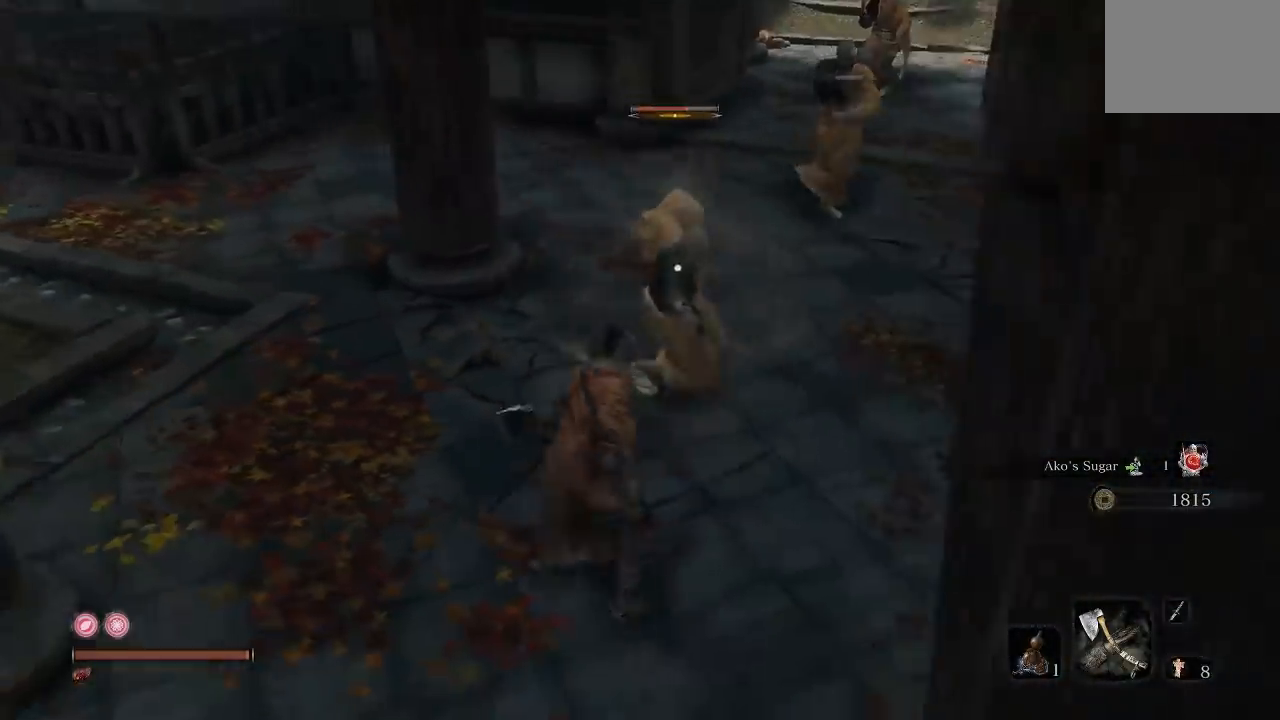
{"buttons": ["R1"], "right_stick": "center", "button_events": [[100, "R1", "up"], [450, "R1", "down"]]}
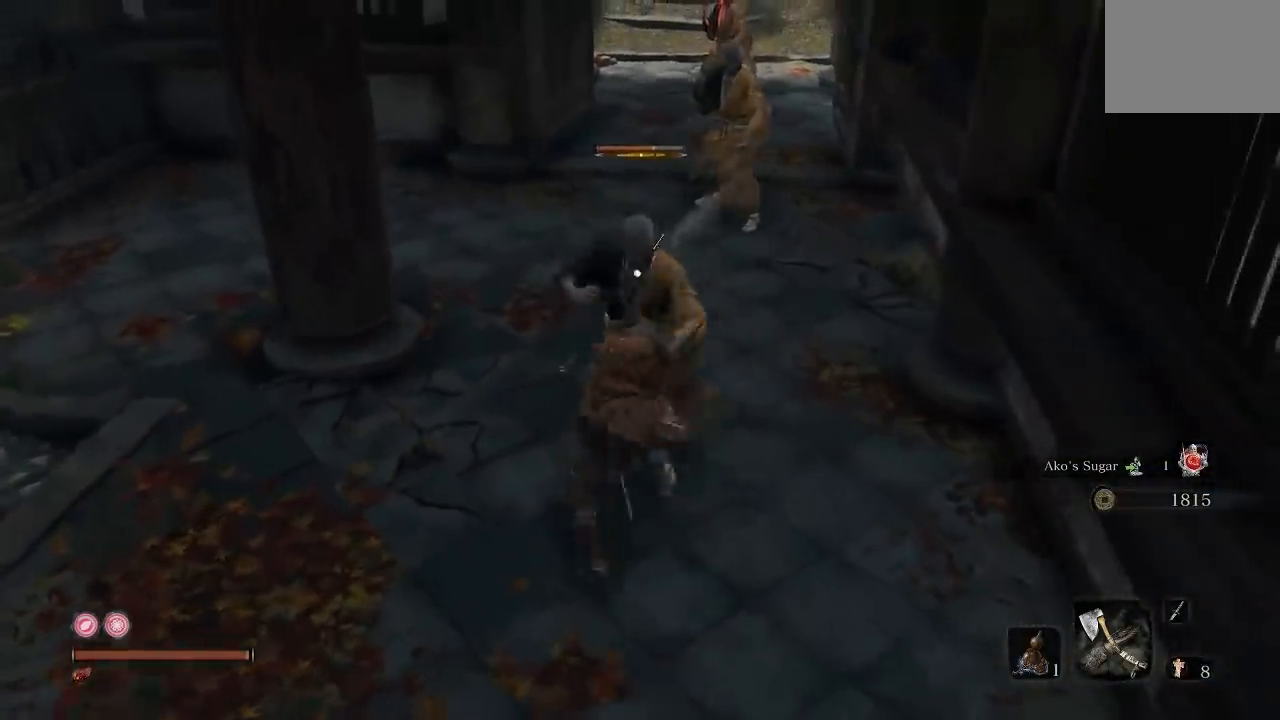
{"buttons": [], "right_stick": "center", "button_events": [[50, "R1", "up"], [133, "R1", "down"], [250, "R1", "up"]]}
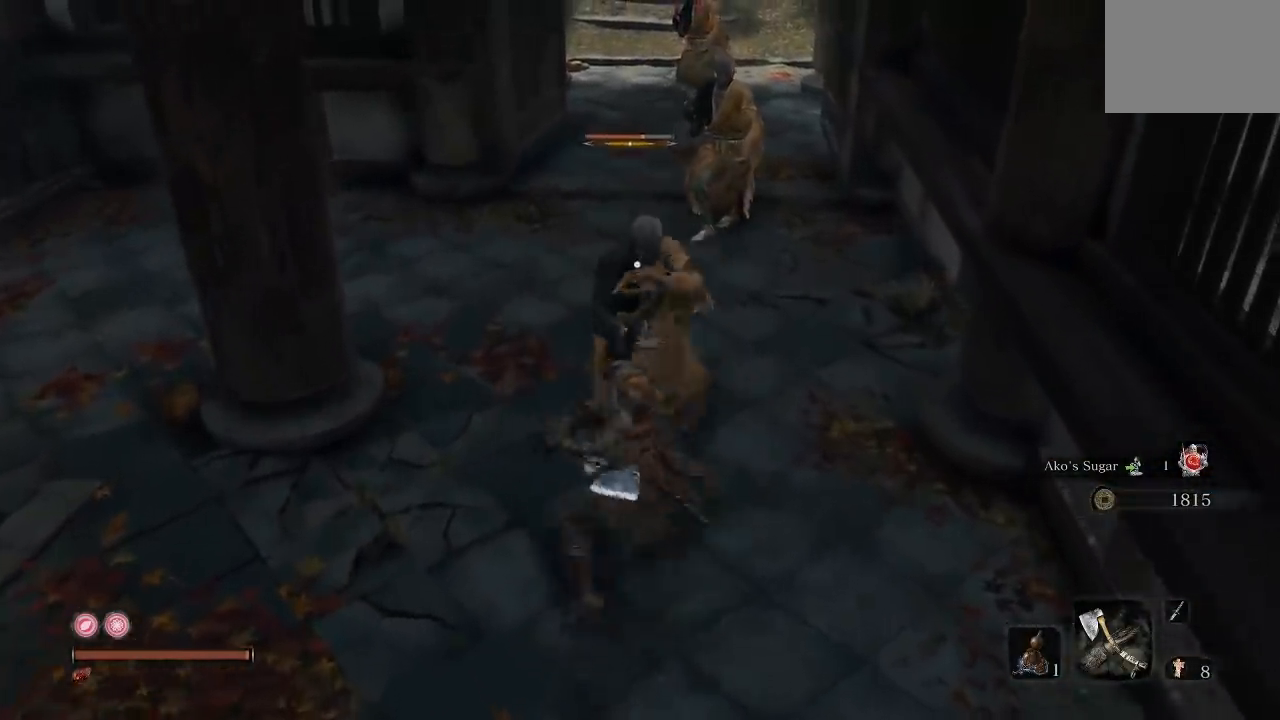
{"buttons": [], "right_stick": "center", "button_events": [[133, "R1", "down"], [233, "R1", "up"], [300, "R1", "down"], [417, "R1", "up"]]}
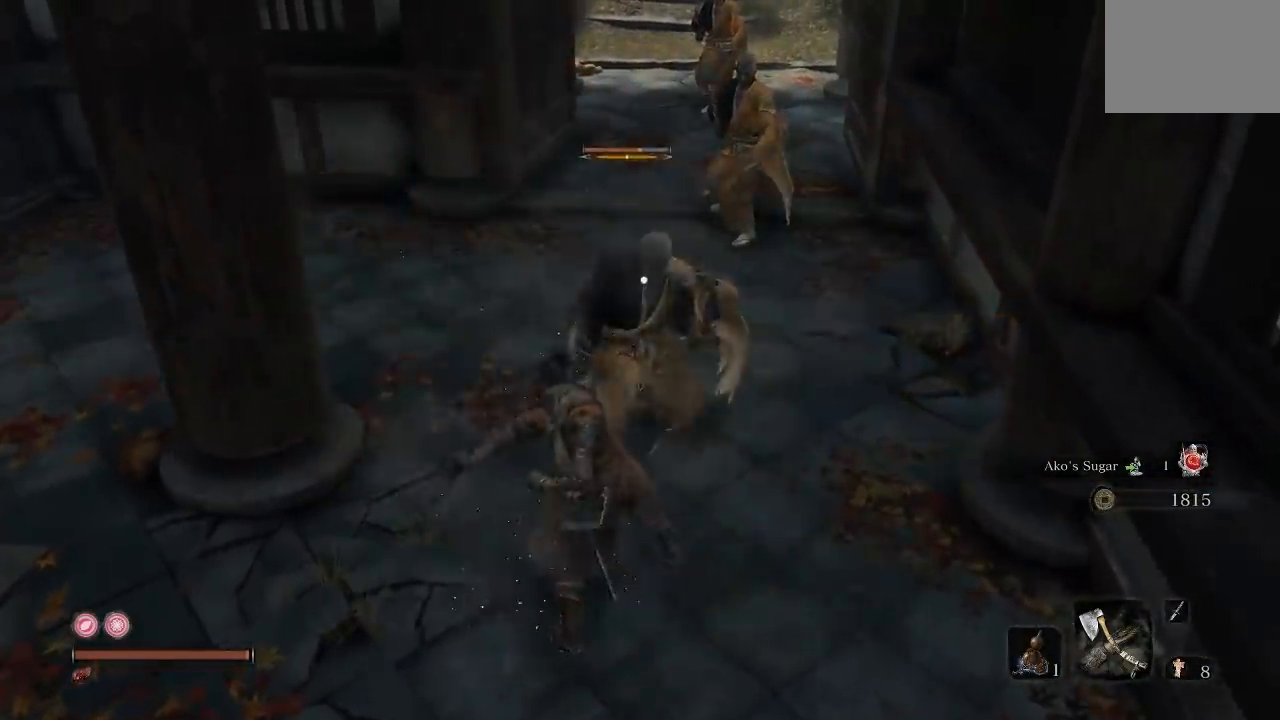
{"buttons": ["R1"], "right_stick": "center", "button_events": [[467, "R1", "down"]]}
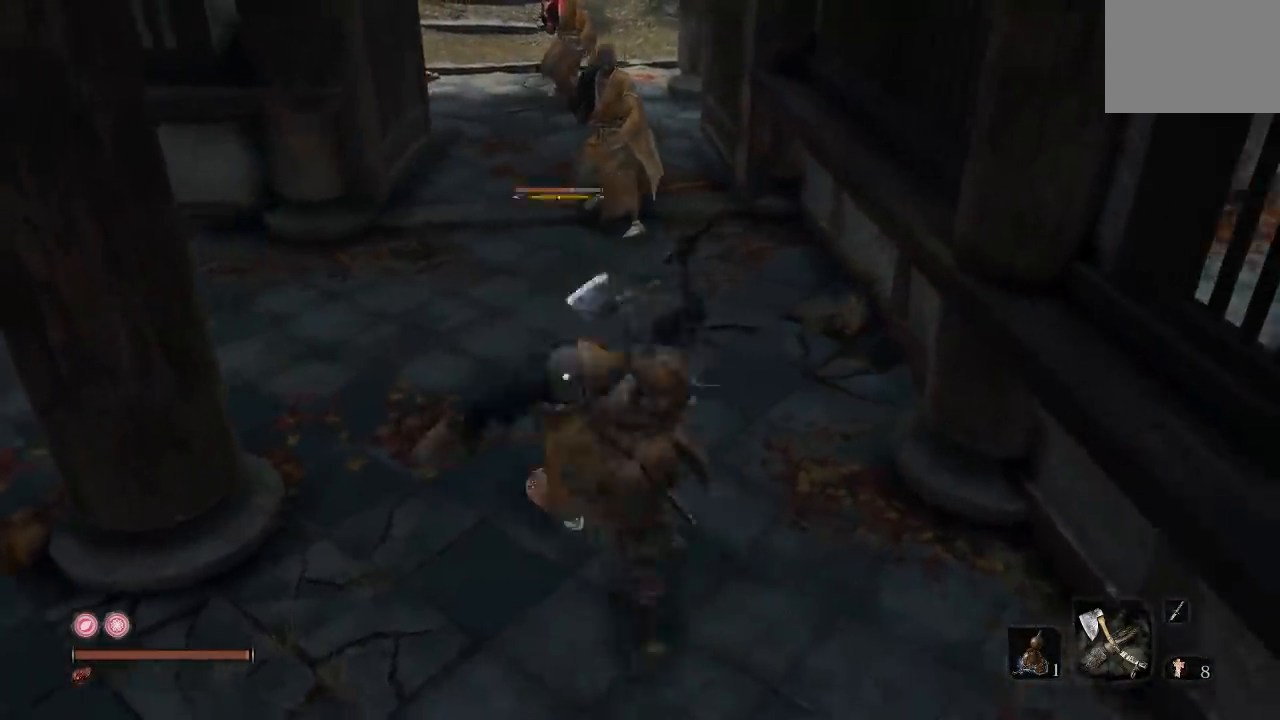
{"buttons": ["R1"], "right_stick": "center", "button_events": [[67, "R1", "up"], [500, "R1", "down"]]}
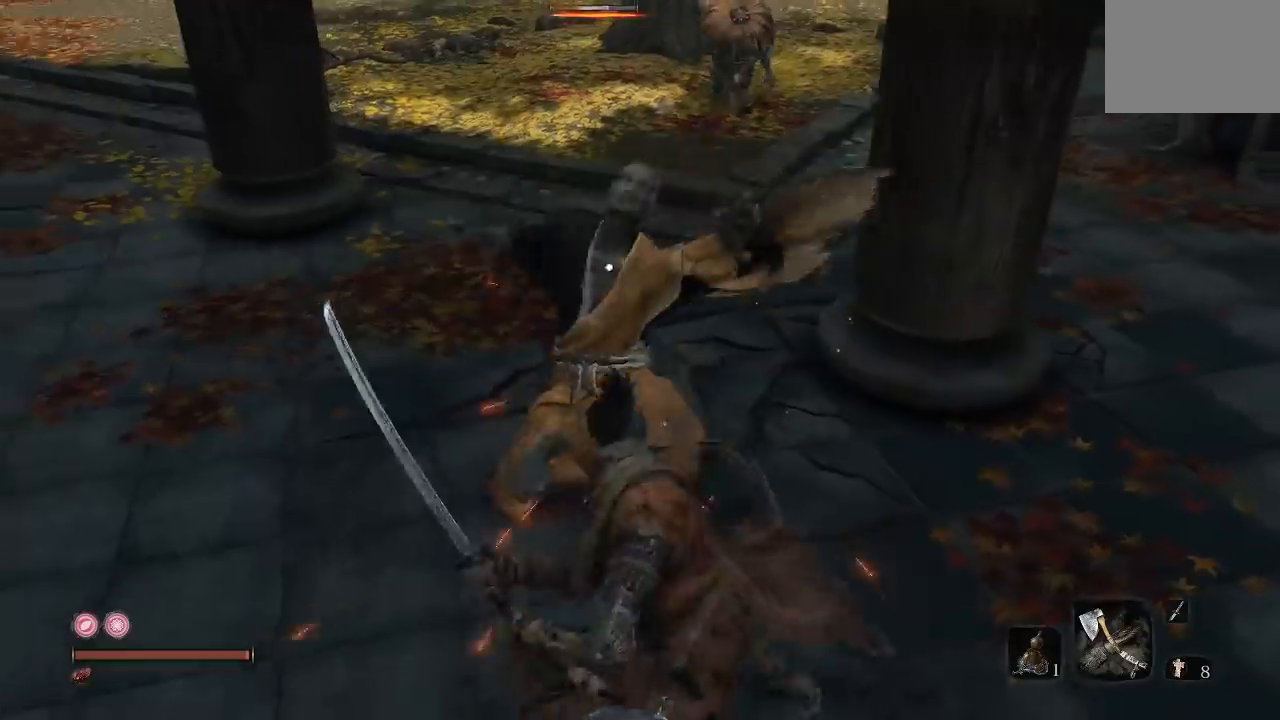
{"buttons": [], "right_stick": "center", "button_events": [[117, "R1", "up"]]}
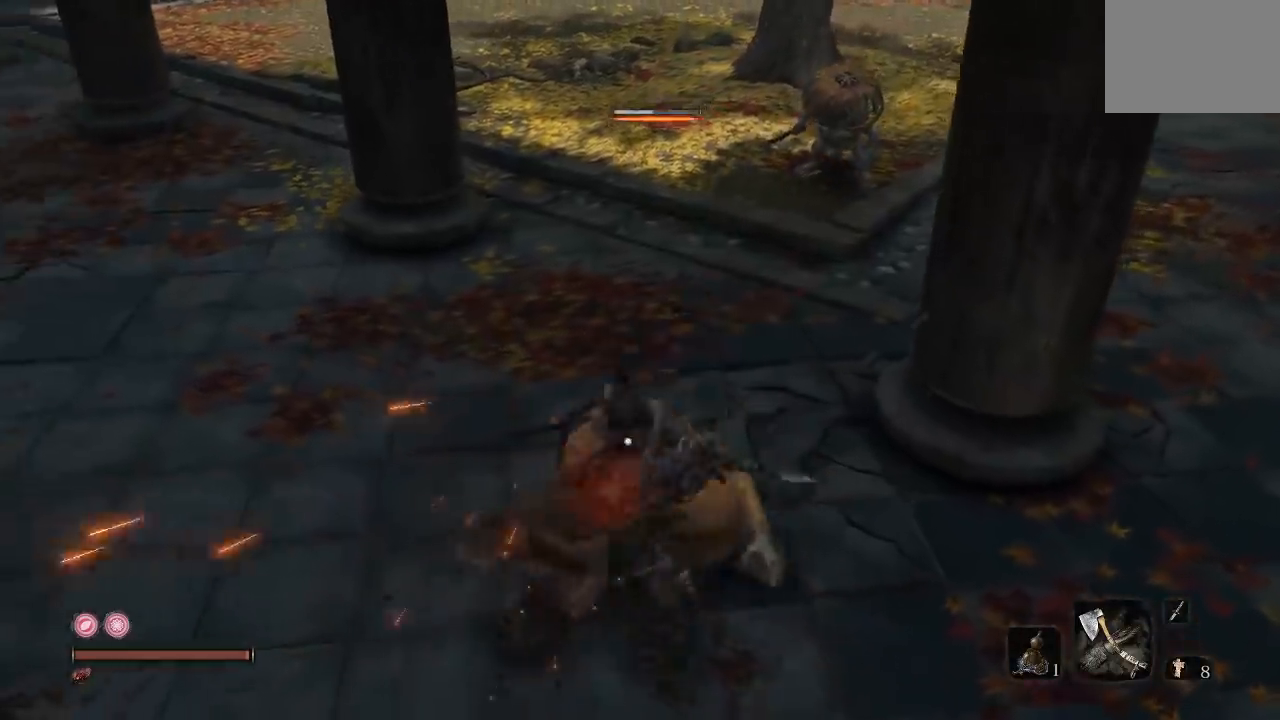
{"buttons": [], "right_stick": "center", "button_events": []}
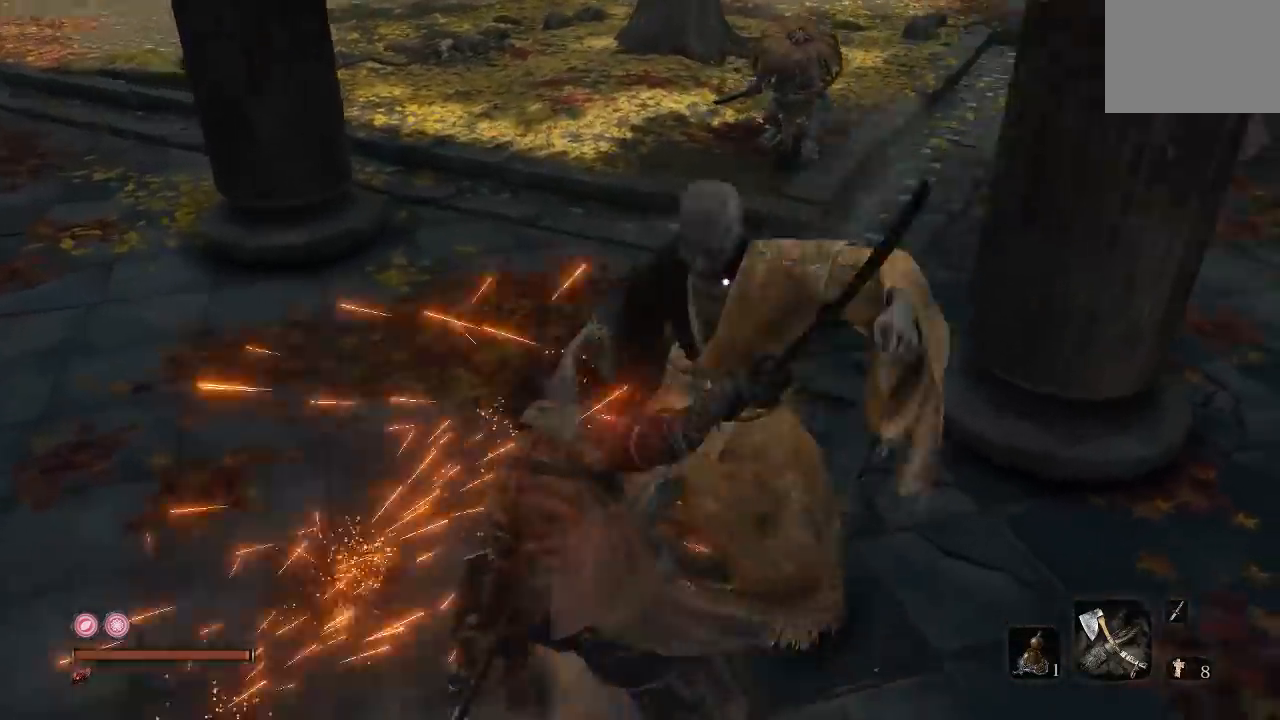
{"buttons": [], "right_stick": "right", "button_events": []}
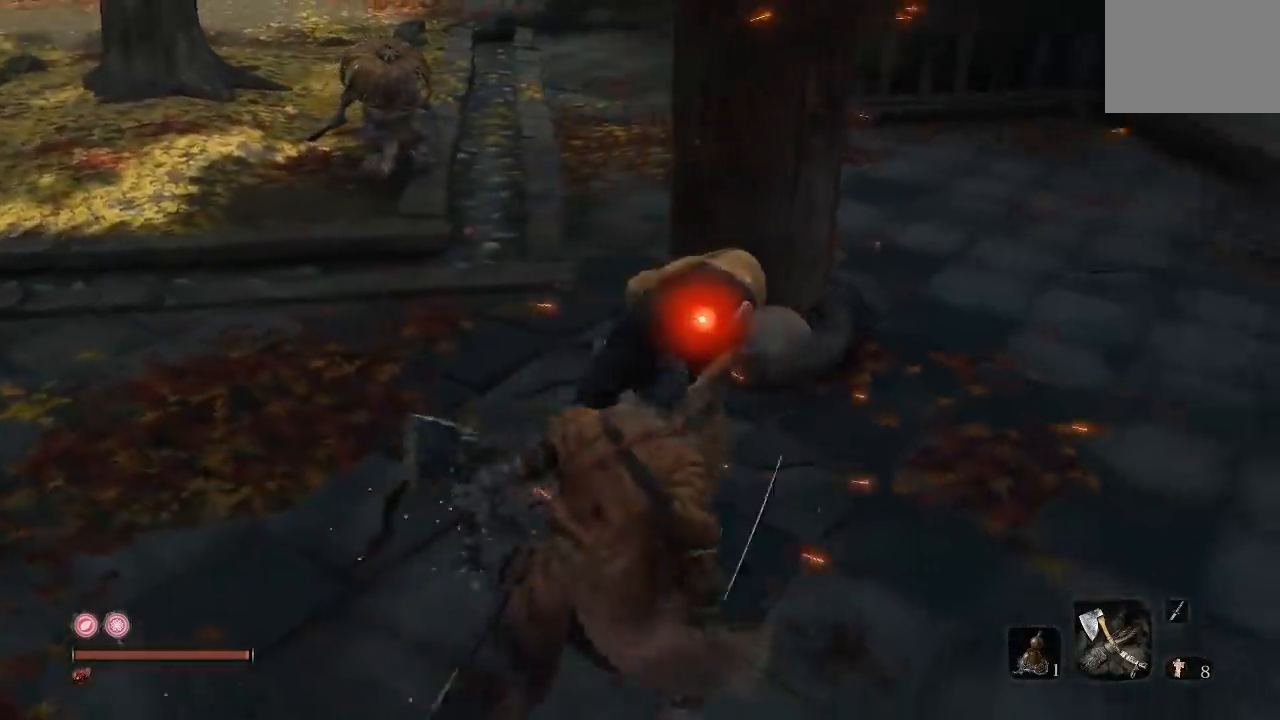
{"buttons": [], "right_stick": "right", "button_events": [[50, "R3", "down"], [167, "R3", "up"]]}
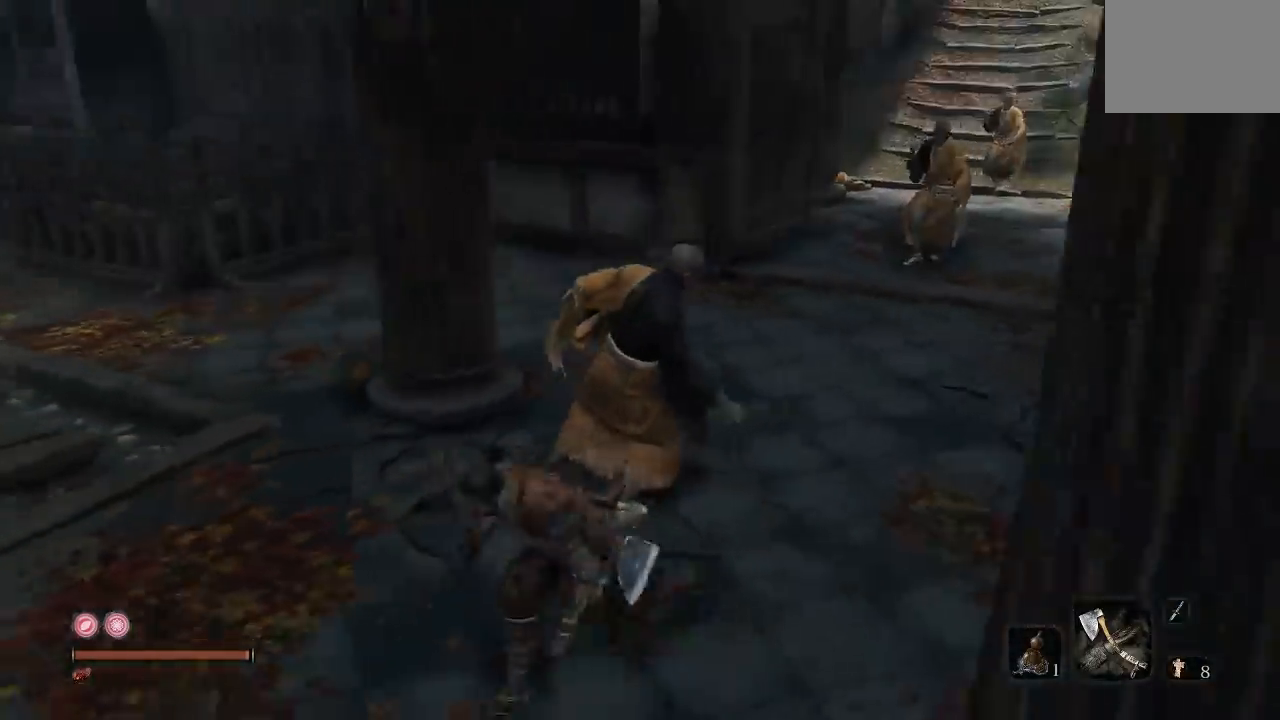
{"buttons": [], "right_stick": "center", "button_events": []}
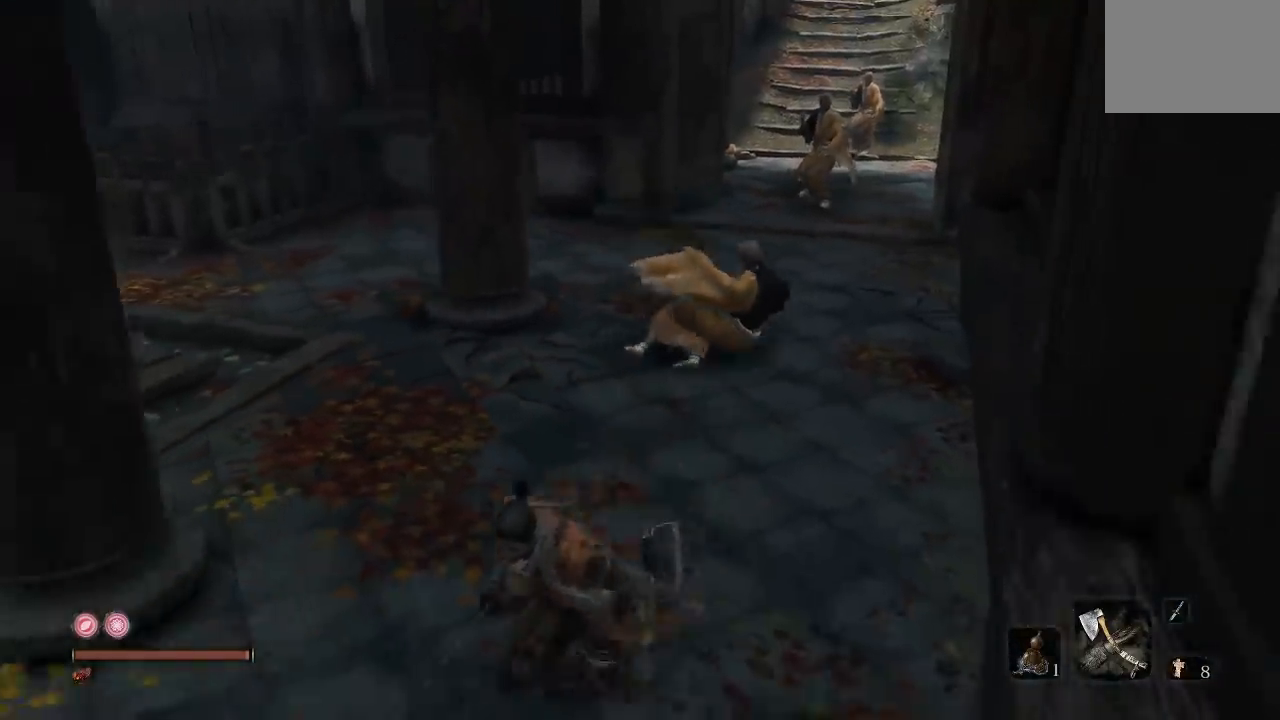
{"buttons": [], "right_stick": "center", "button_events": []}
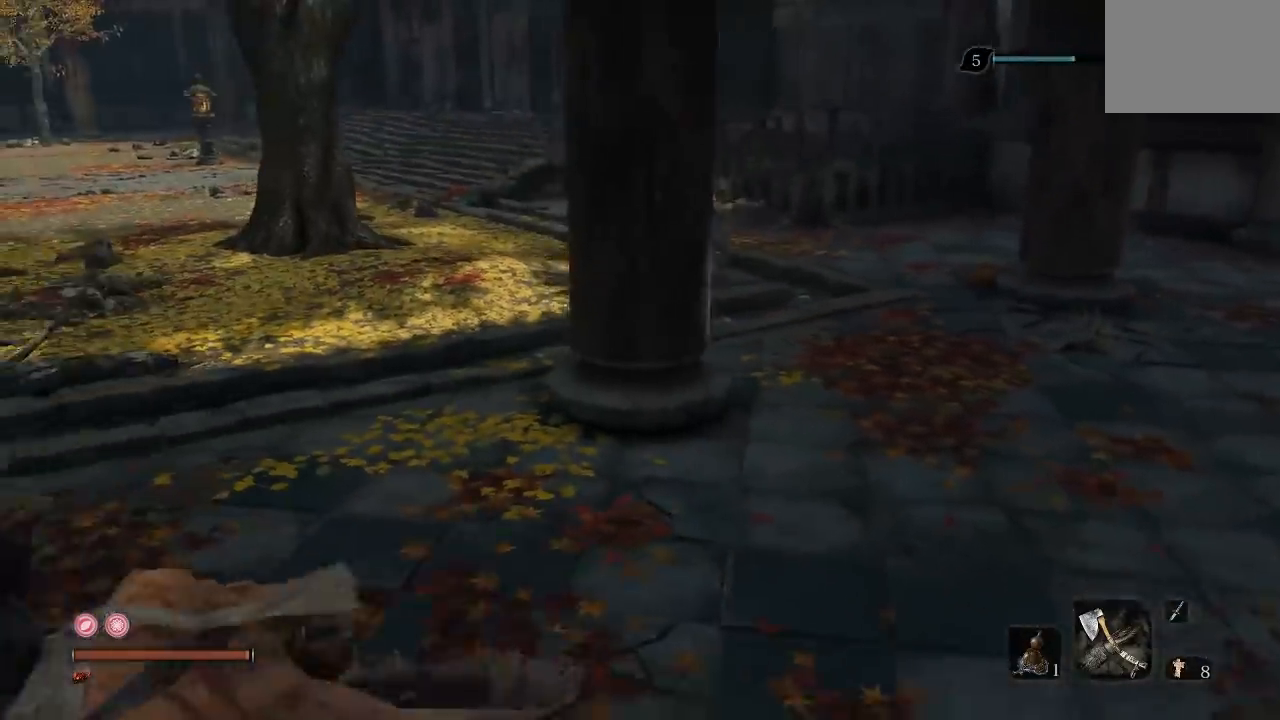
{"buttons": [], "right_stick": "right", "button_events": []}
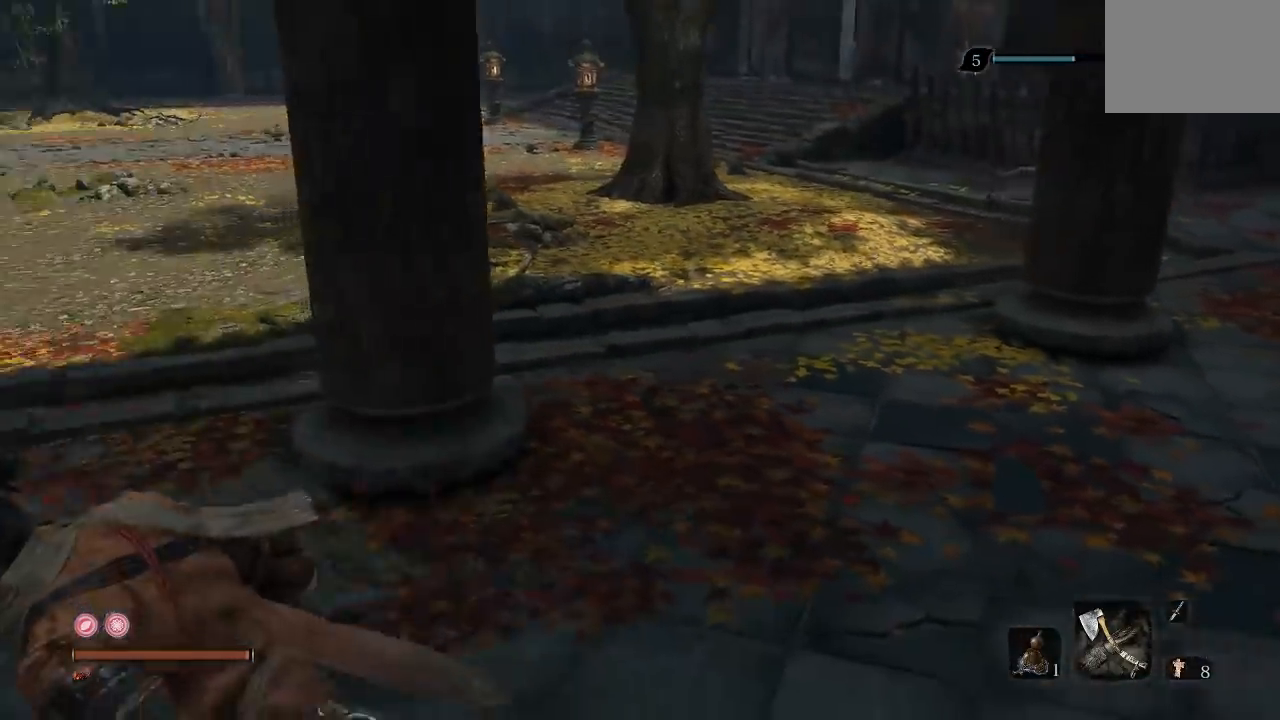
{"buttons": [], "right_stick": "center", "button_events": []}
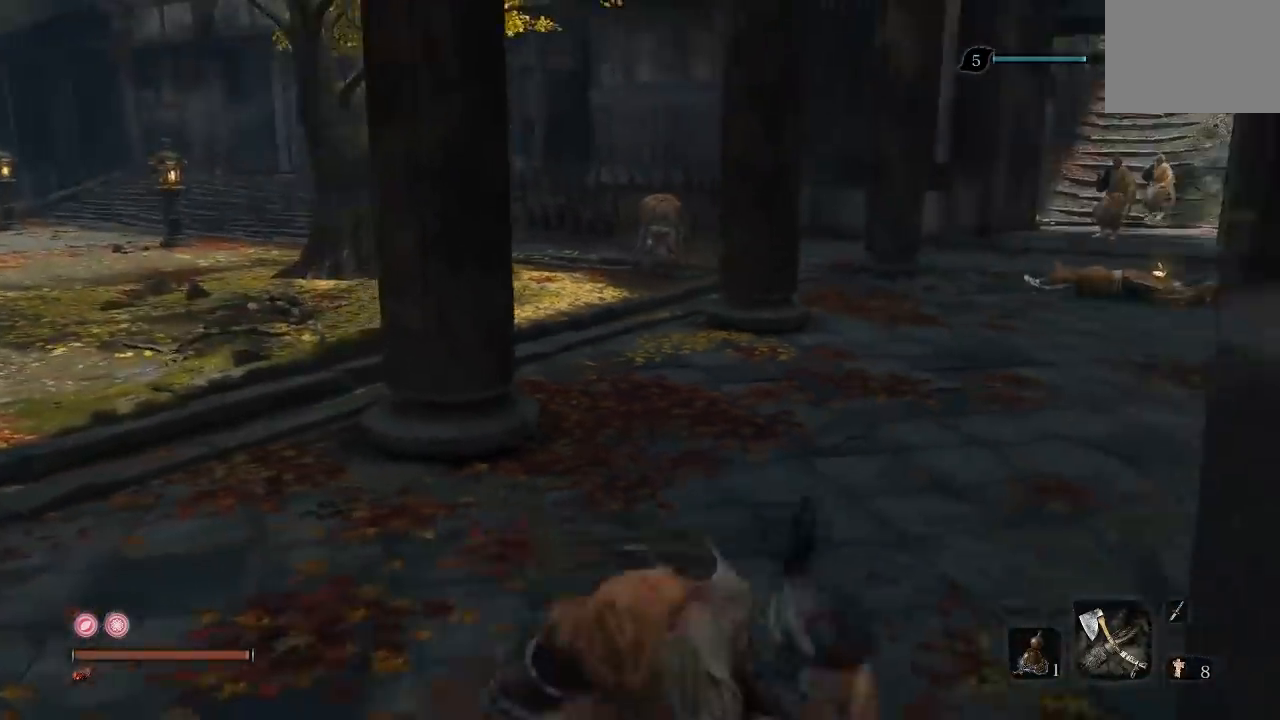
{"buttons": [], "right_stick": "left", "button_events": []}
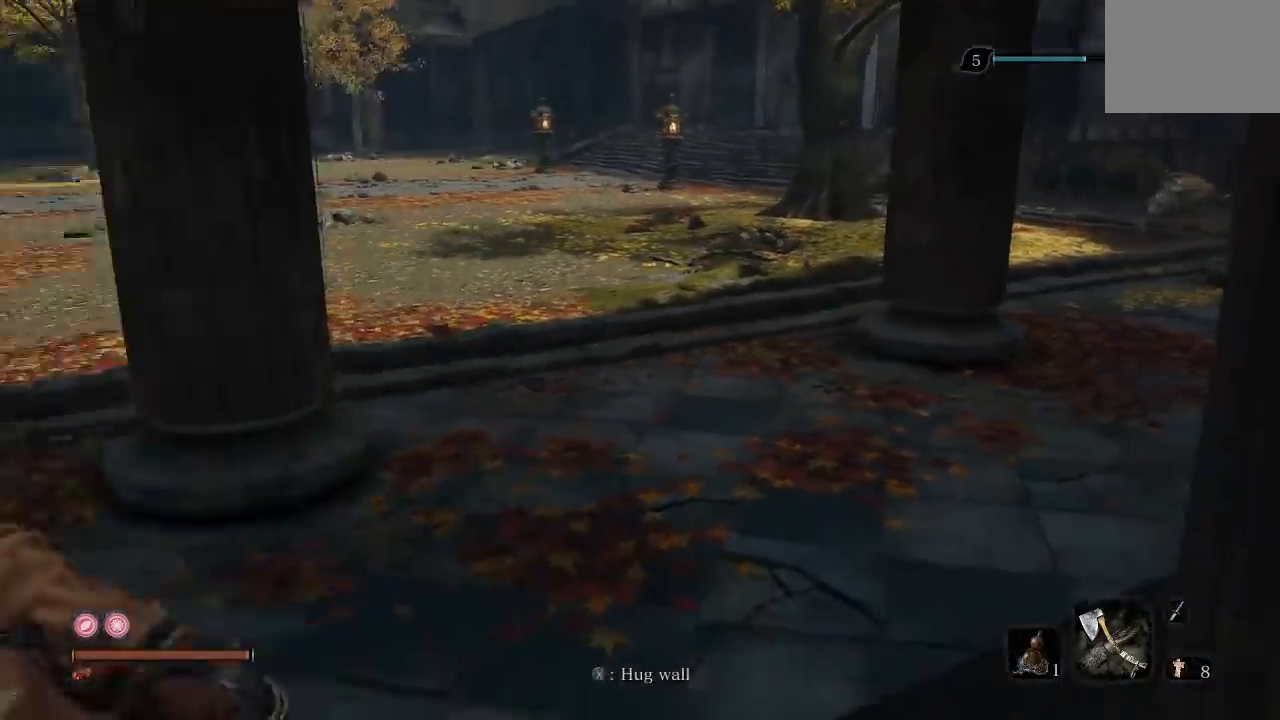
{"buttons": [], "right_stick": "right", "button_events": []}
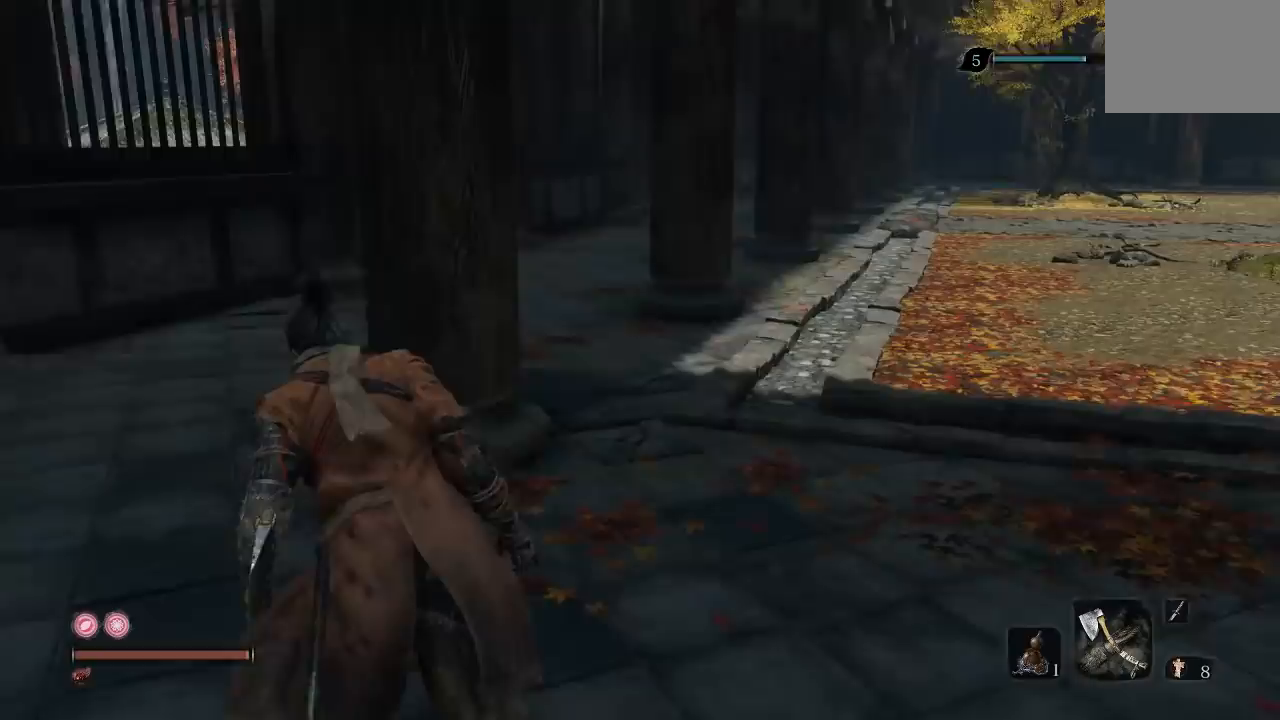
{"buttons": [], "right_stick": "right", "button_events": [[83, "L2", "down"], [400, "L2", "up"]]}